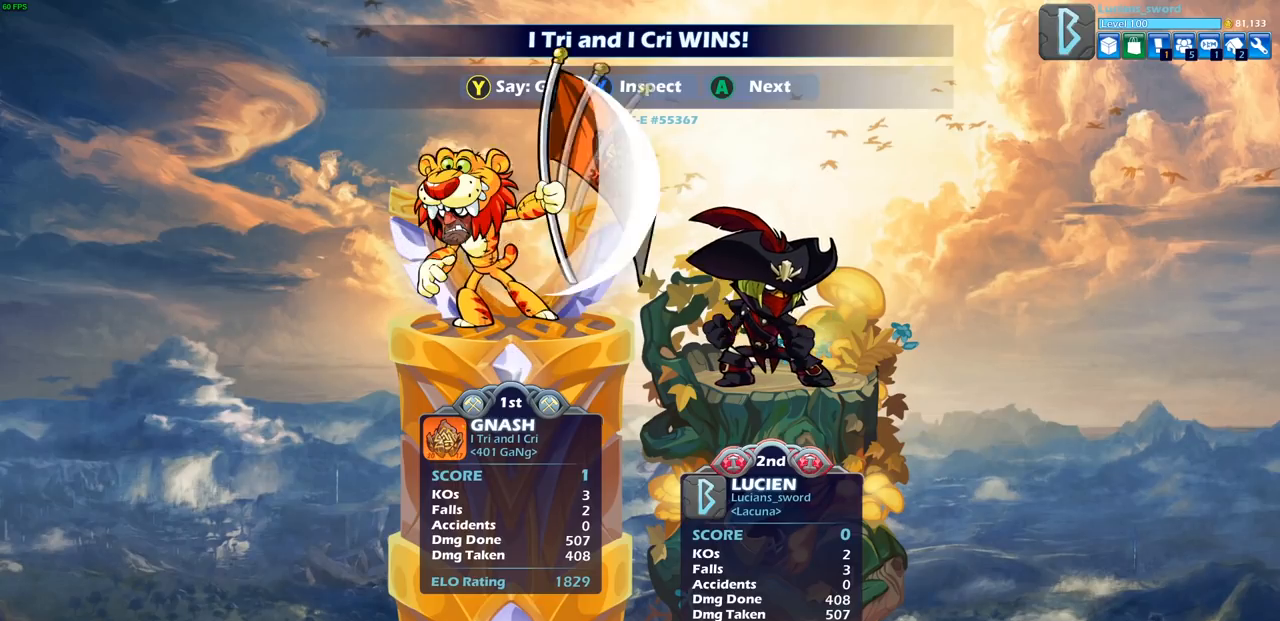
Gameplay with a controller (PlayStation layout); each line is a JSON object with the inputs held at the frame after it. "events" lists button and stick changes between this image and that frame as [ms after this image, input, new state], when the widget could be followed in between.
{"buttons": [], "left_stick": "center", "right_stick": "center", "events": [[133, "R2", "down"], [183, "R1", "down"], [300, "R1", "up"], [333, "R2", "up"]]}
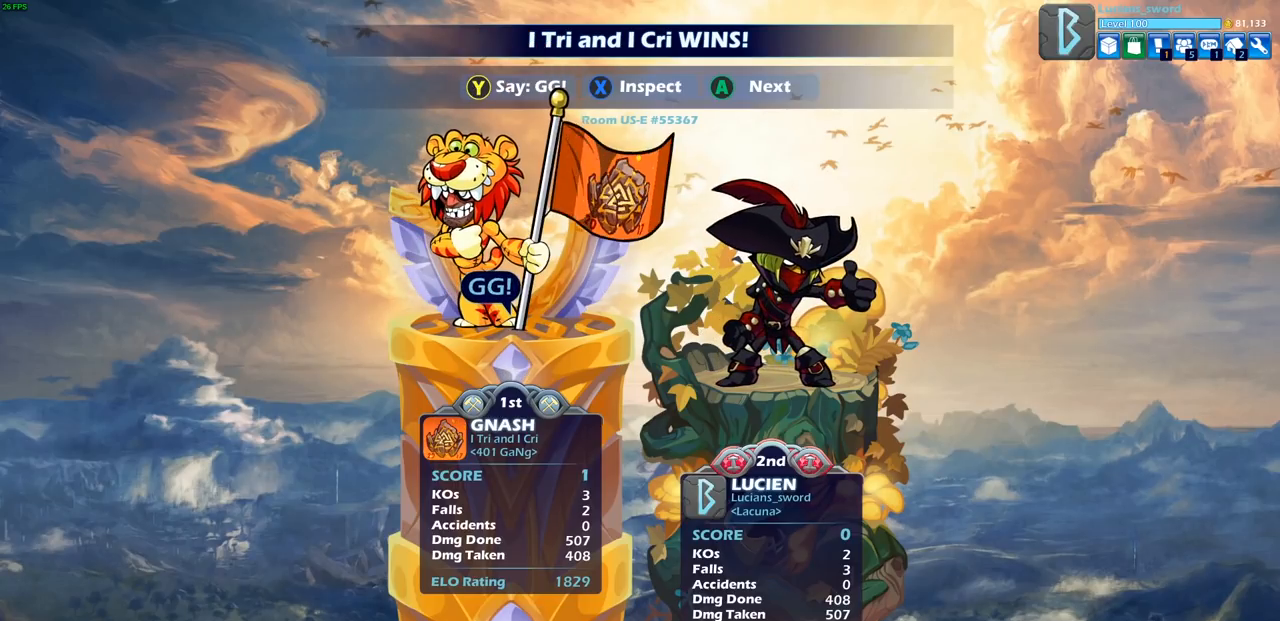
{"buttons": [], "left_stick": "center", "right_stick": "center", "events": [[133, "TRIANGLE", "down"], [283, "TRIANGLE", "up"], [350, "TRIANGLE", "down"], [467, "TRIANGLE", "up"]]}
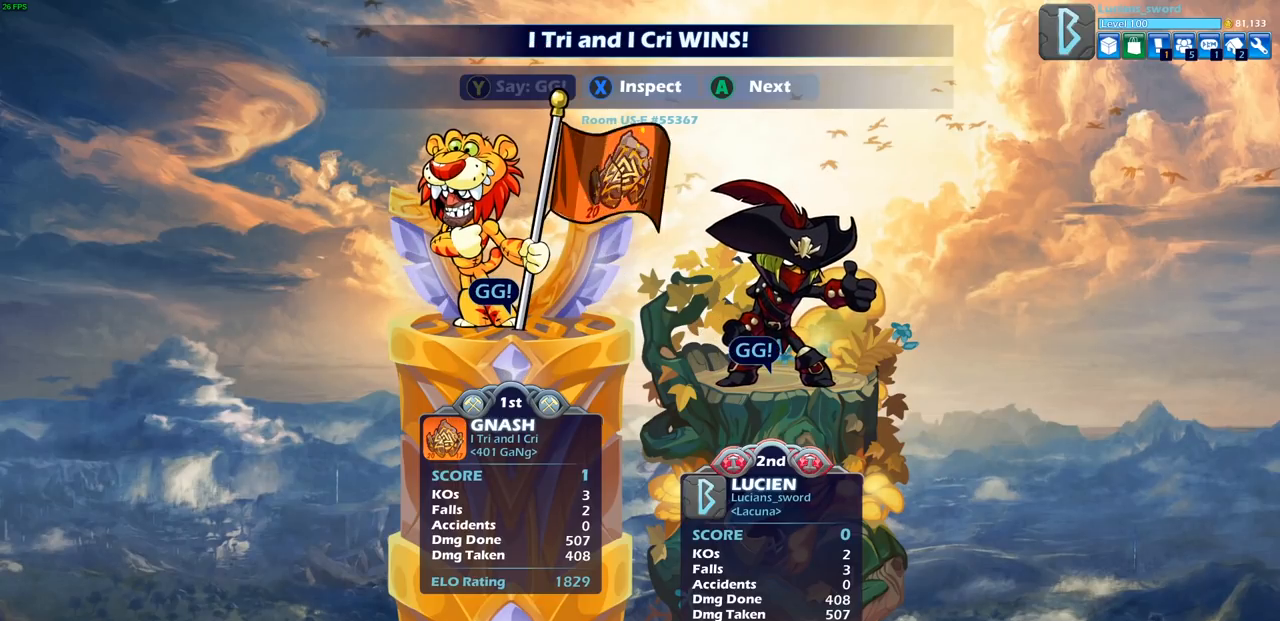
{"buttons": ["CROSS"], "left_stick": "center", "right_stick": "center", "events": [[83, "CROSS", "down"], [217, "CROSS", "up"], [283, "CROSS", "down"], [400, "CROSS", "up"], [500, "CROSS", "down"]]}
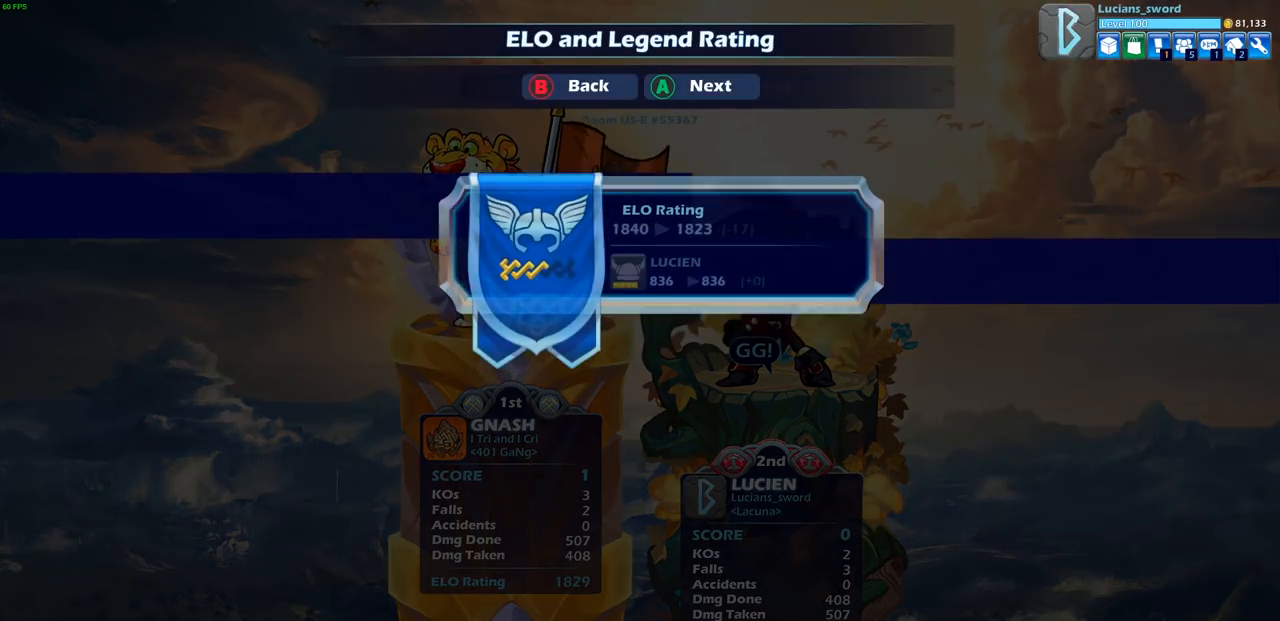
{"buttons": [], "left_stick": "center", "right_stick": "center", "events": [[100, "CROSS", "up"], [283, "CROSS", "down"], [383, "CROSS", "up"]]}
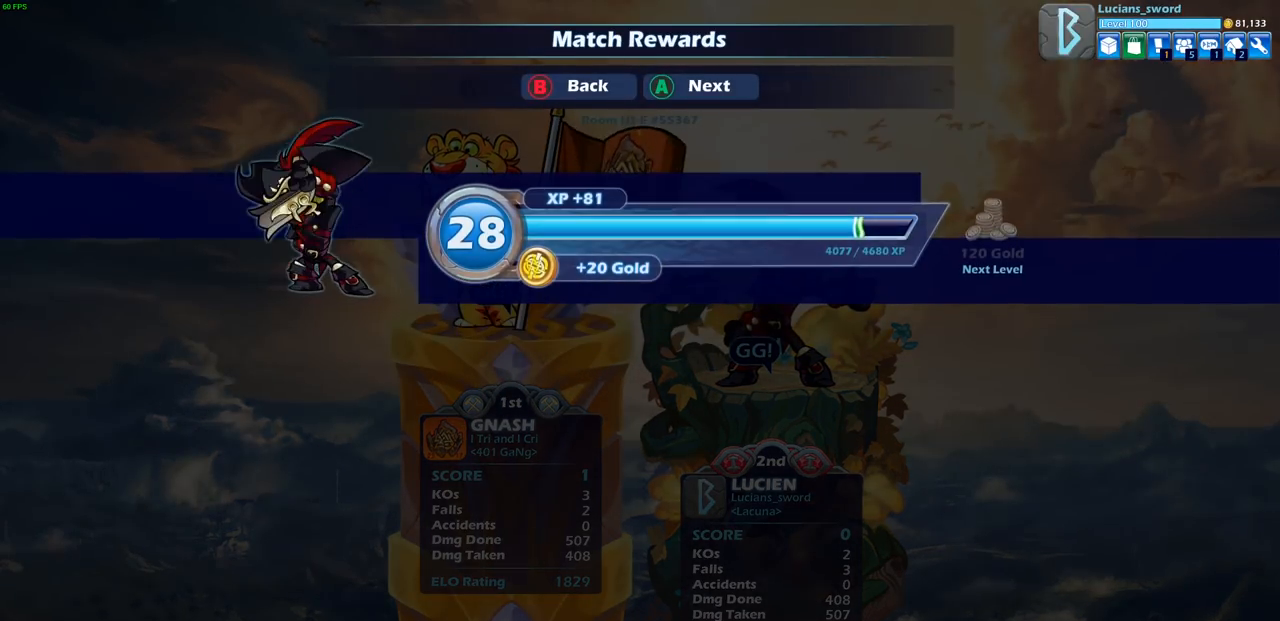
{"buttons": ["CROSS"], "left_stick": "center", "right_stick": "center", "events": [[450, "CROSS", "down"]]}
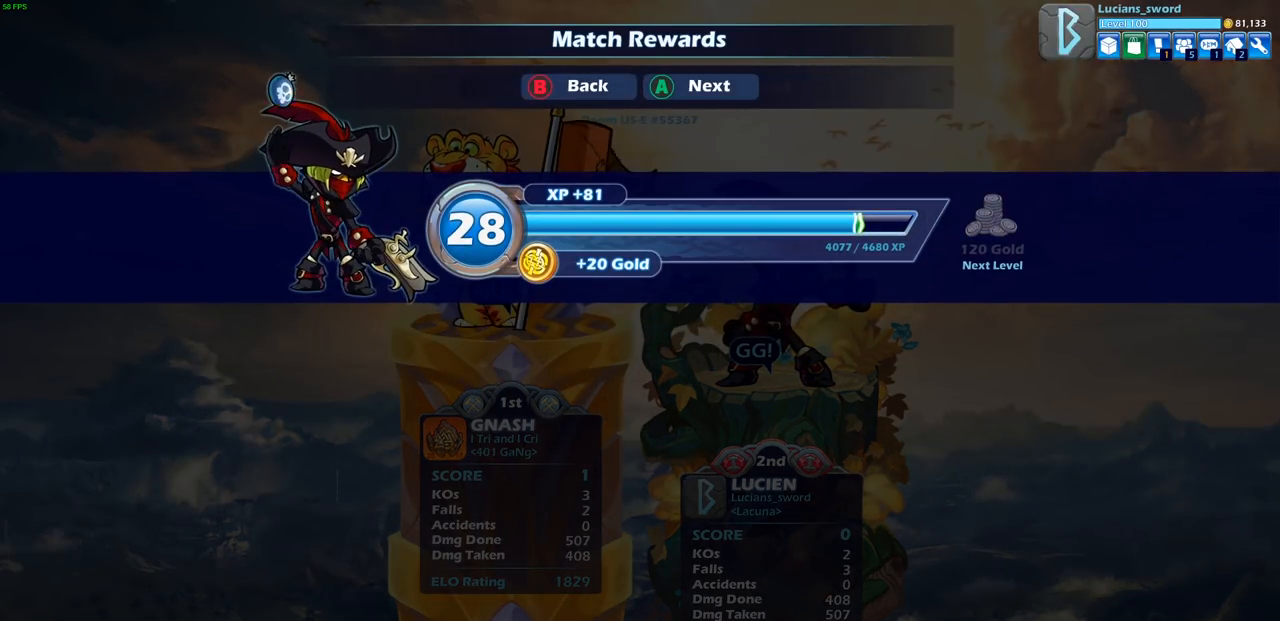
{"buttons": [], "left_stick": "center", "right_stick": "center", "events": [[67, "CROSS", "up"]]}
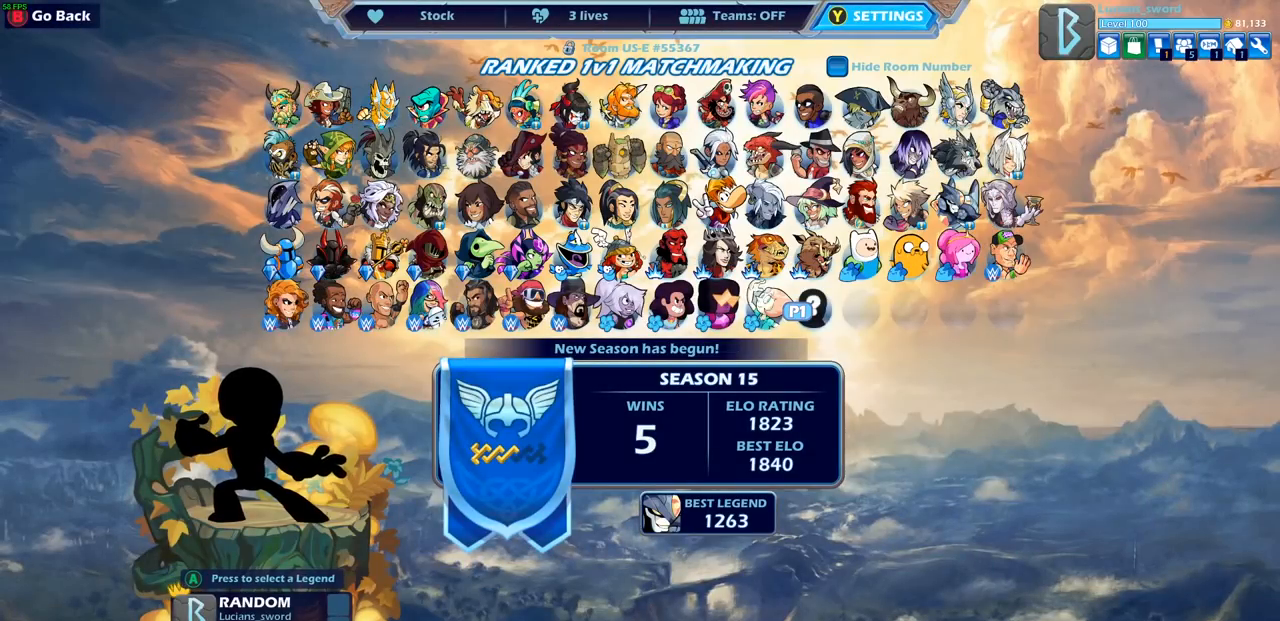
{"buttons": [], "left_stick": "center", "right_stick": "center", "events": [[83, "CIRCLE", "down"], [150, "CIRCLE", "up"]]}
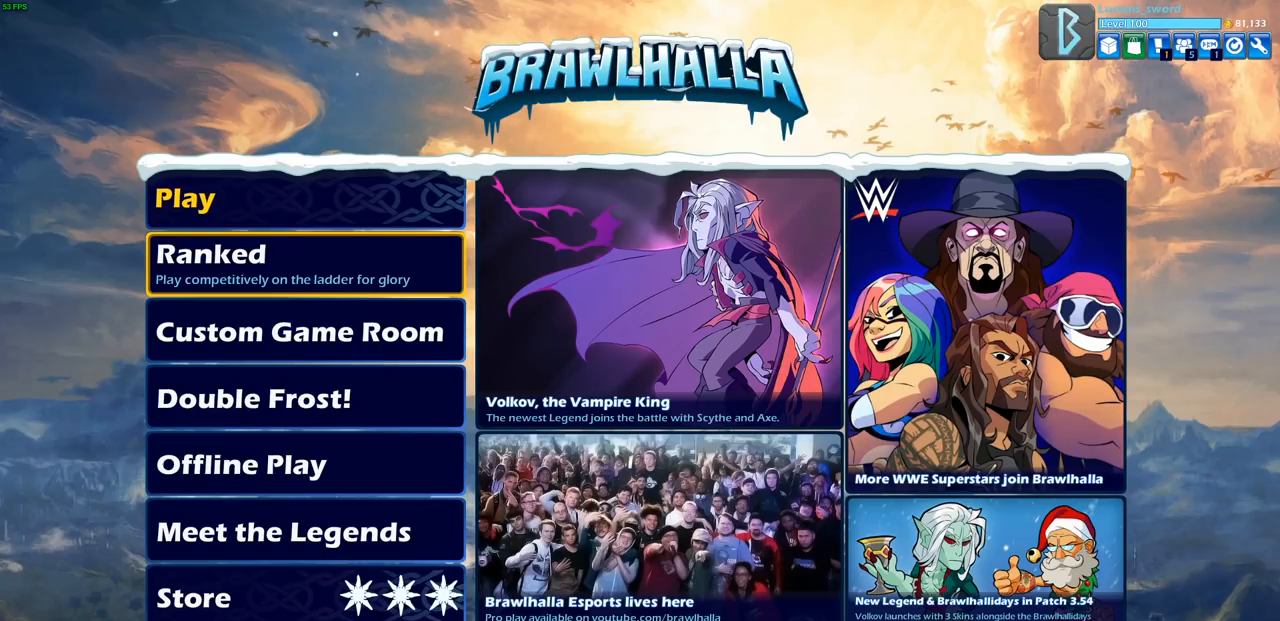
{"buttons": [], "left_stick": "center", "right_stick": "center", "events": [[33, "SELECT", "down"], [150, "SELECT", "up"], [350, "DPAD_LEFT", "down"], [450, "DPAD_LEFT", "up"]]}
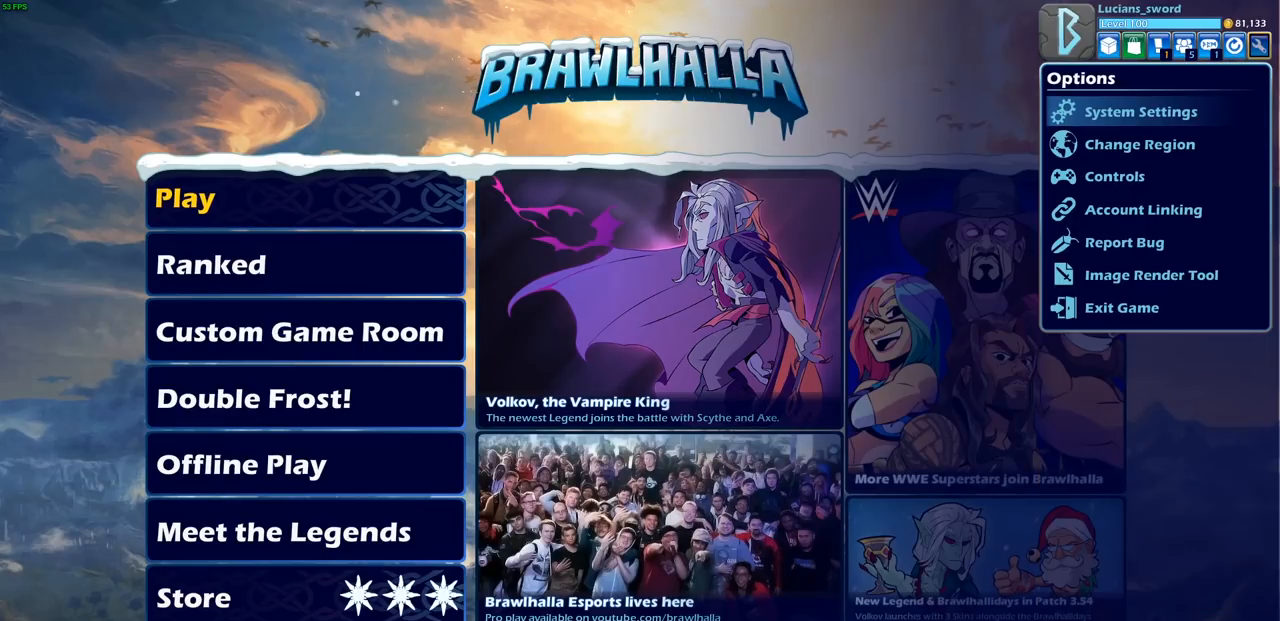
{"buttons": [], "left_stick": "center", "right_stick": "center", "events": [[67, "DPAD_LEFT", "down"], [167, "DPAD_LEFT", "up"]]}
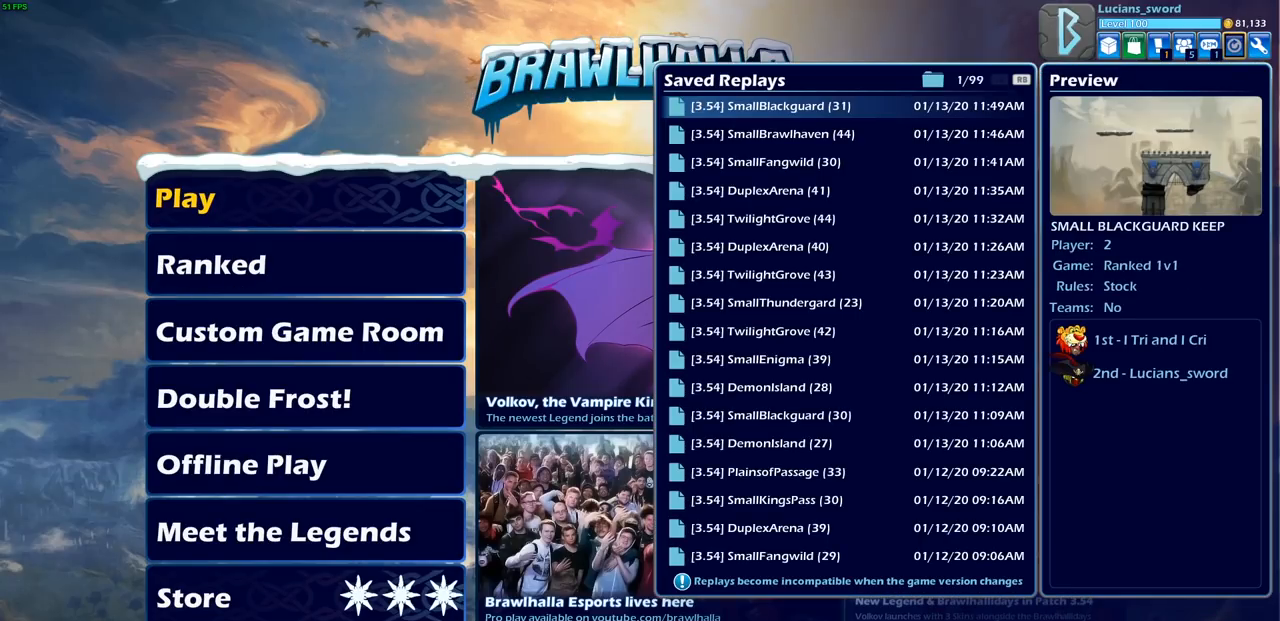
{"buttons": [], "left_stick": "center", "right_stick": "center", "events": [[117, "CROSS", "down"], [183, "CROSS", "up"]]}
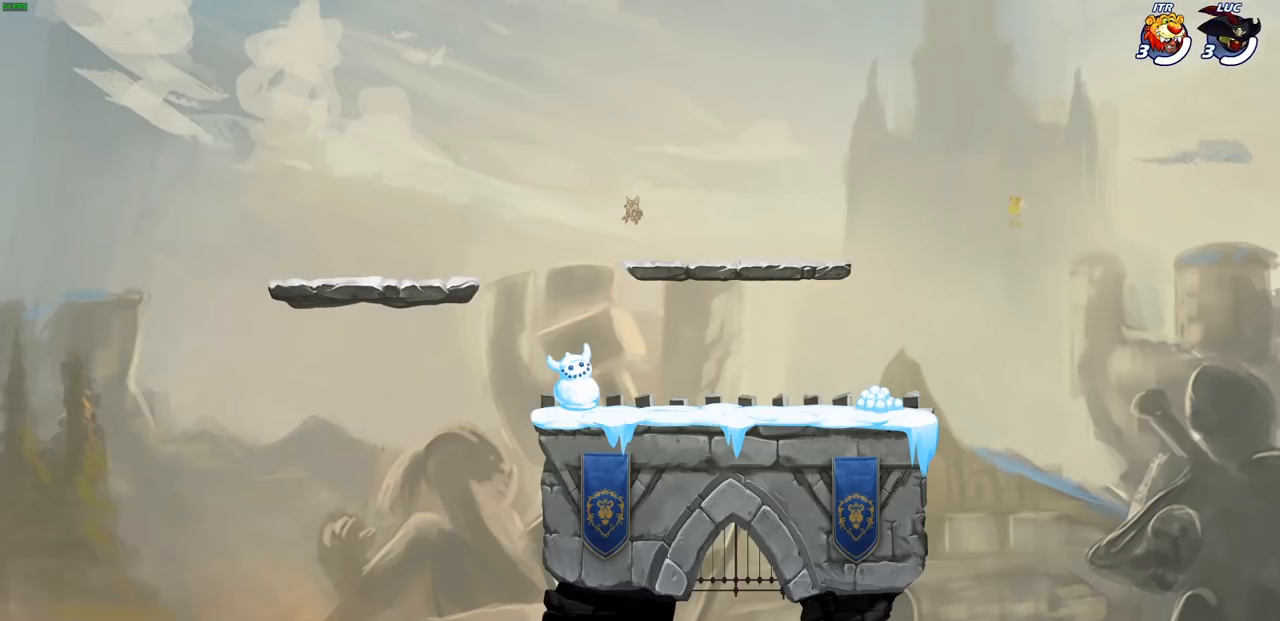
{"buttons": [], "left_stick": "center", "right_stick": "center", "events": []}
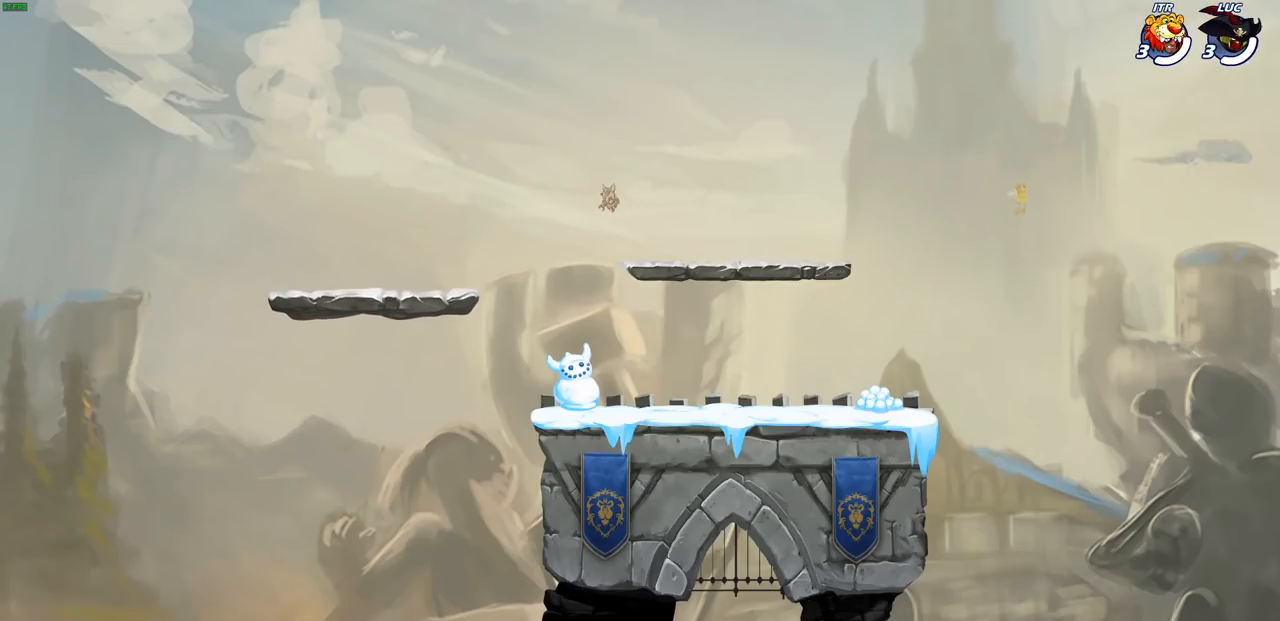
{"buttons": [], "left_stick": "center", "right_stick": "center", "events": []}
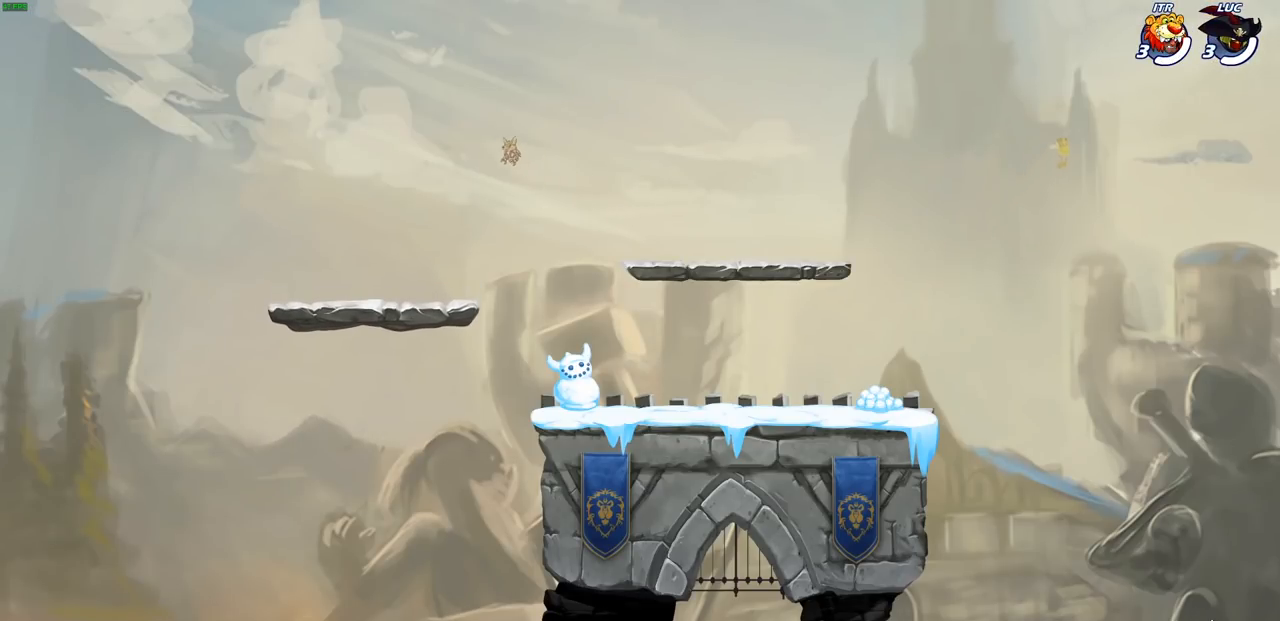
{"buttons": [], "left_stick": "center", "right_stick": "center", "events": []}
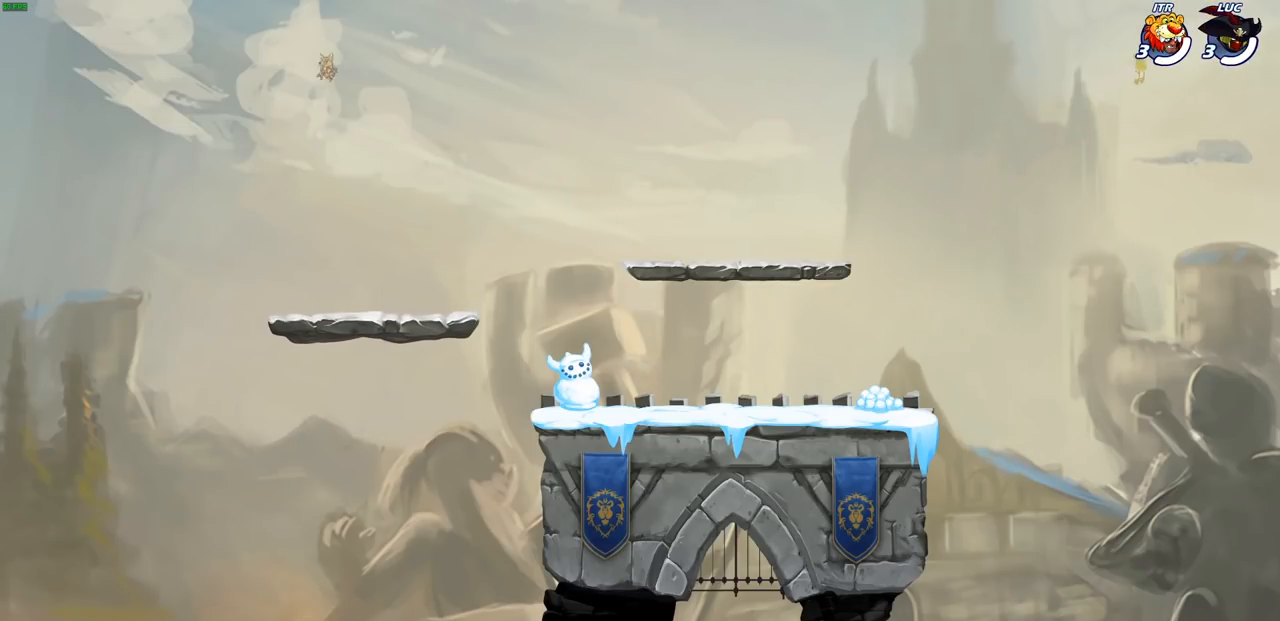
{"buttons": [], "left_stick": "center", "right_stick": "center", "events": []}
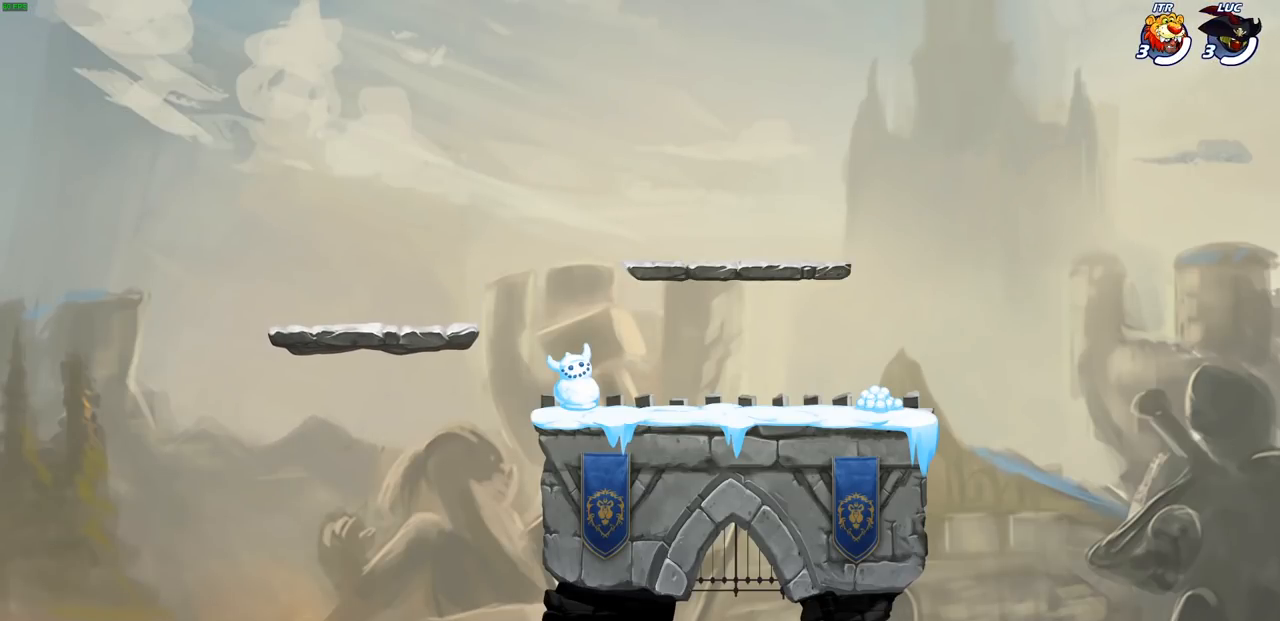
{"buttons": [], "left_stick": "center", "right_stick": "center", "events": []}
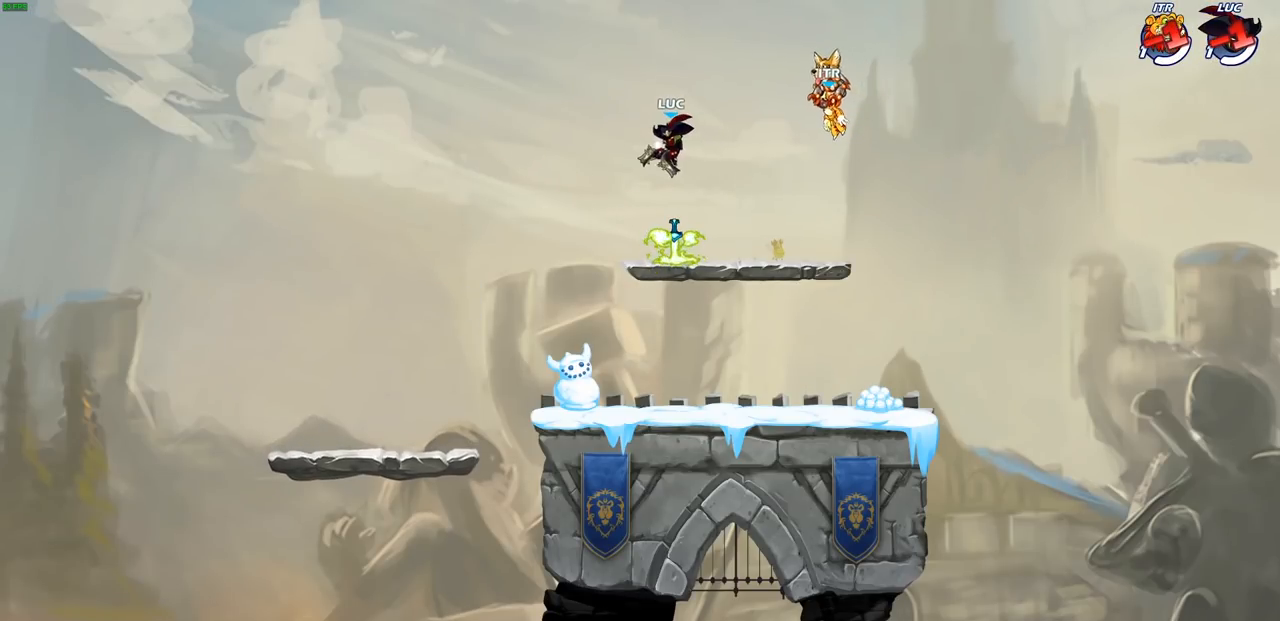
{"buttons": [], "left_stick": "center", "right_stick": "center", "events": []}
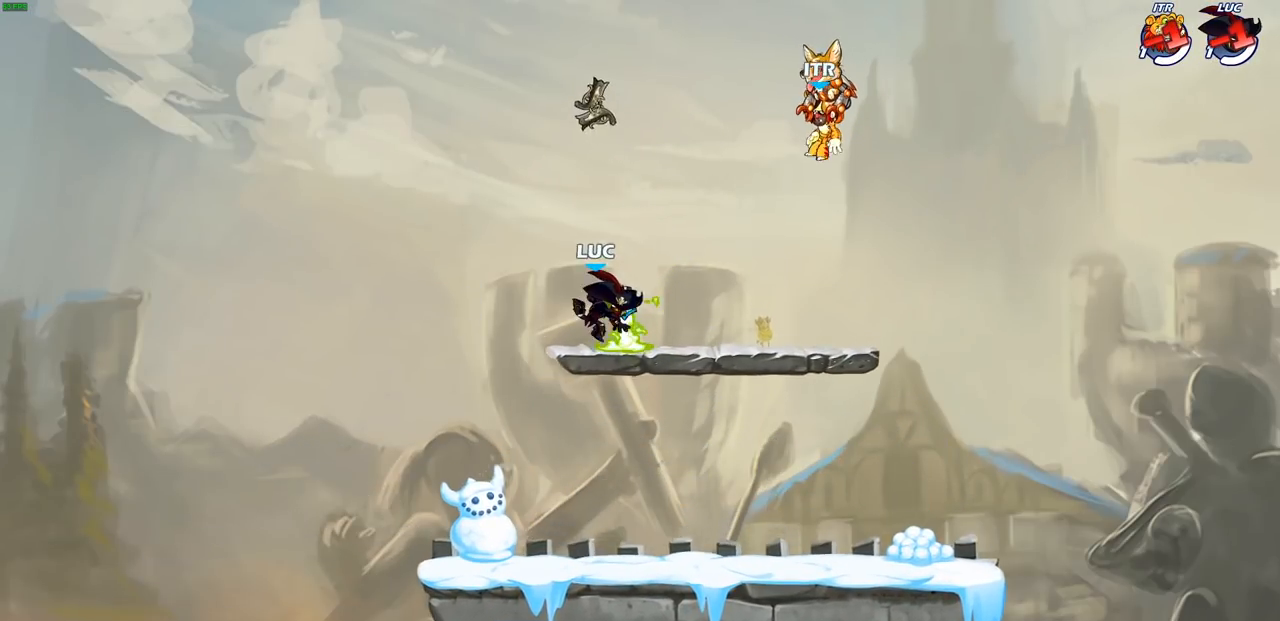
{"buttons": [], "left_stick": "center", "right_stick": "center", "events": []}
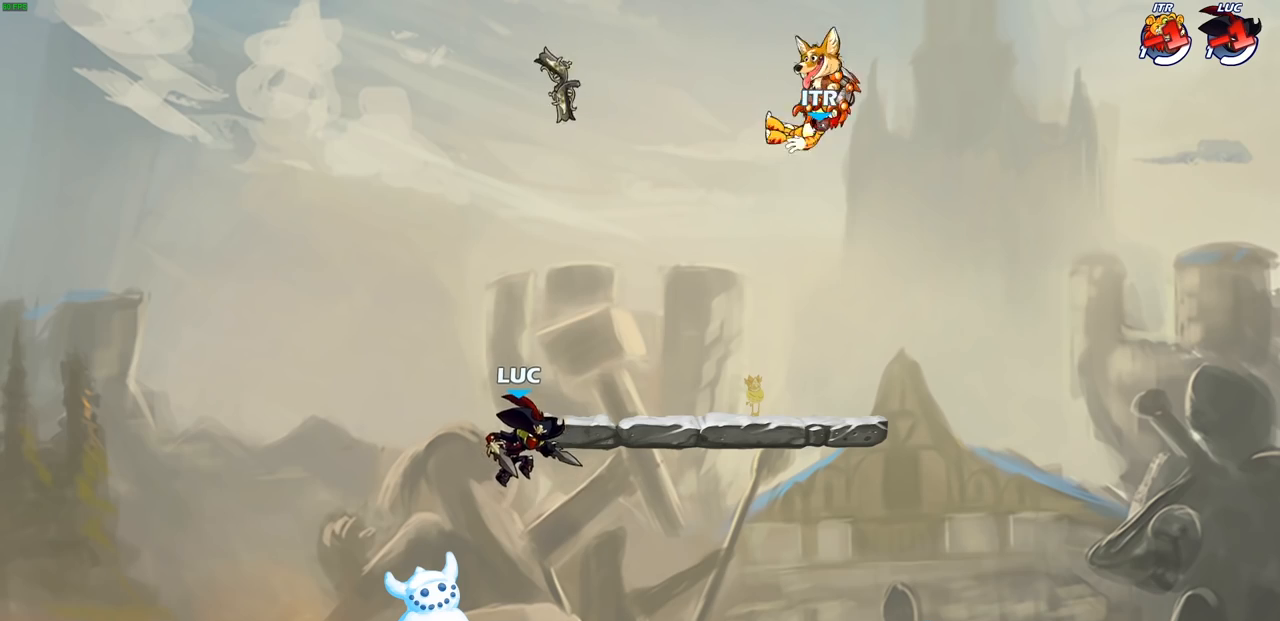
{"buttons": [], "left_stick": "center", "right_stick": "right", "events": [[17, "right_stick", "right"]]}
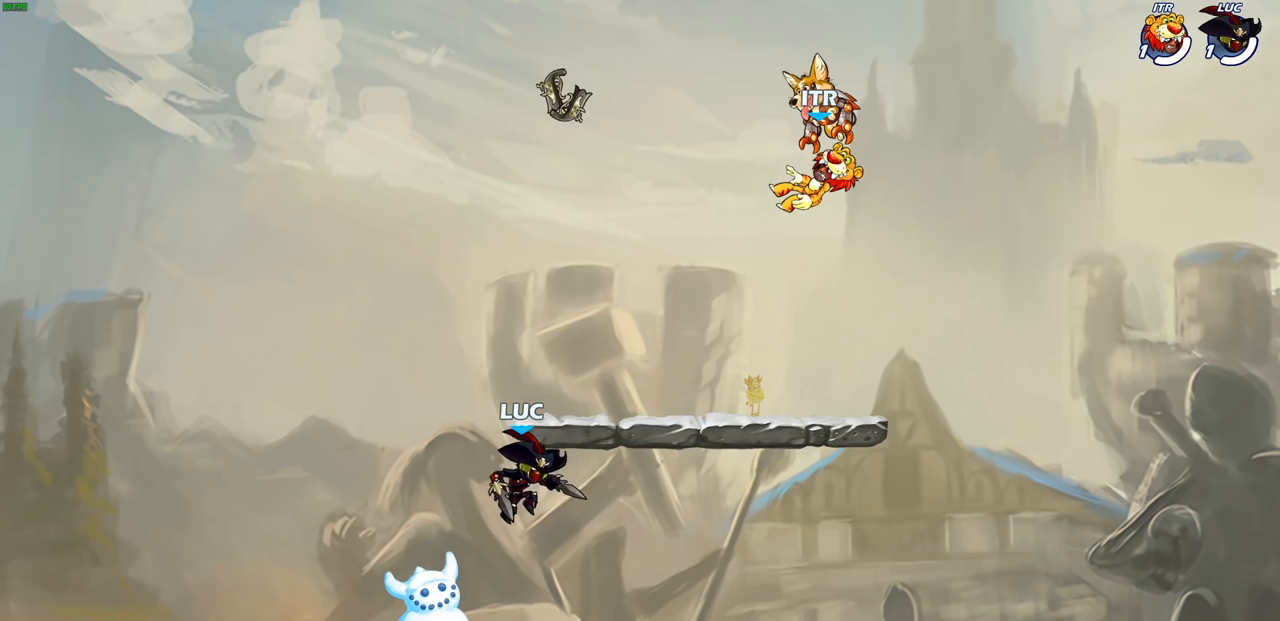
{"buttons": [], "left_stick": "center", "right_stick": "right", "events": []}
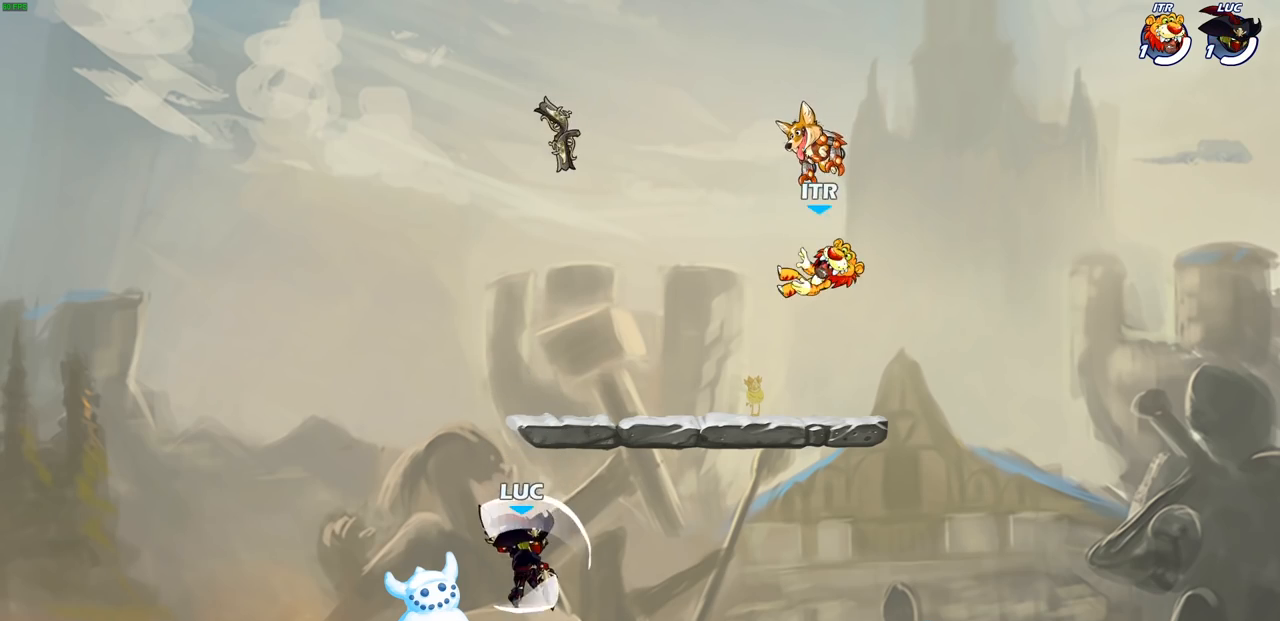
{"buttons": [], "left_stick": "center", "right_stick": "right", "events": []}
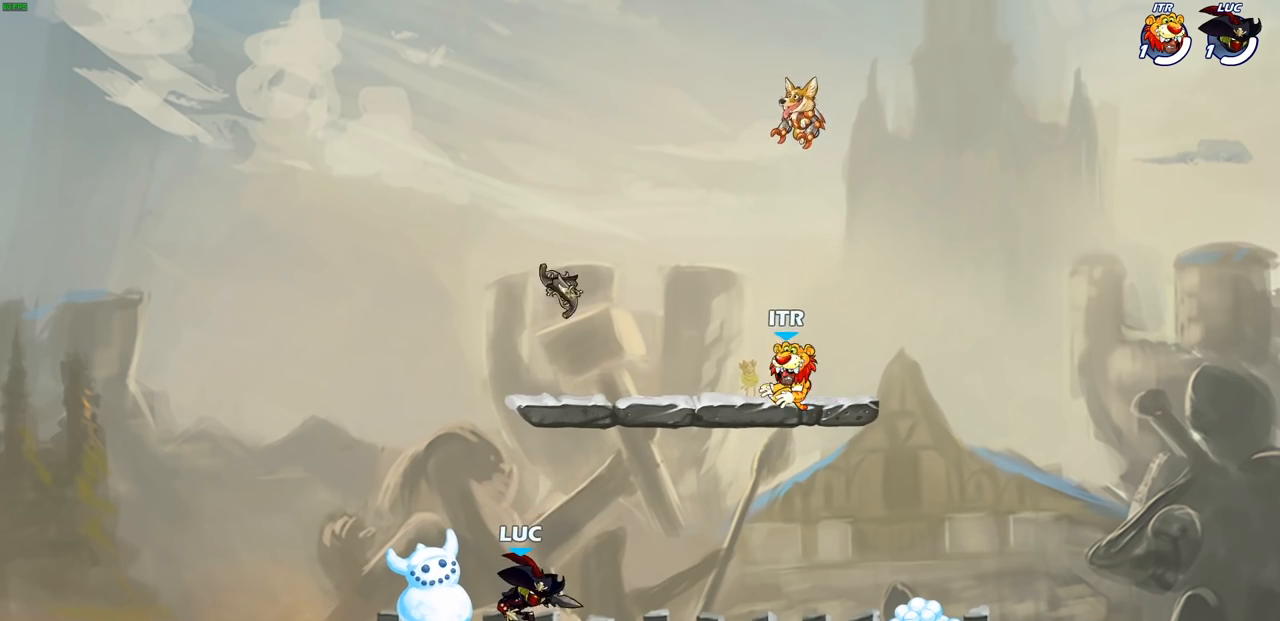
{"buttons": [], "left_stick": "center", "right_stick": "right", "events": []}
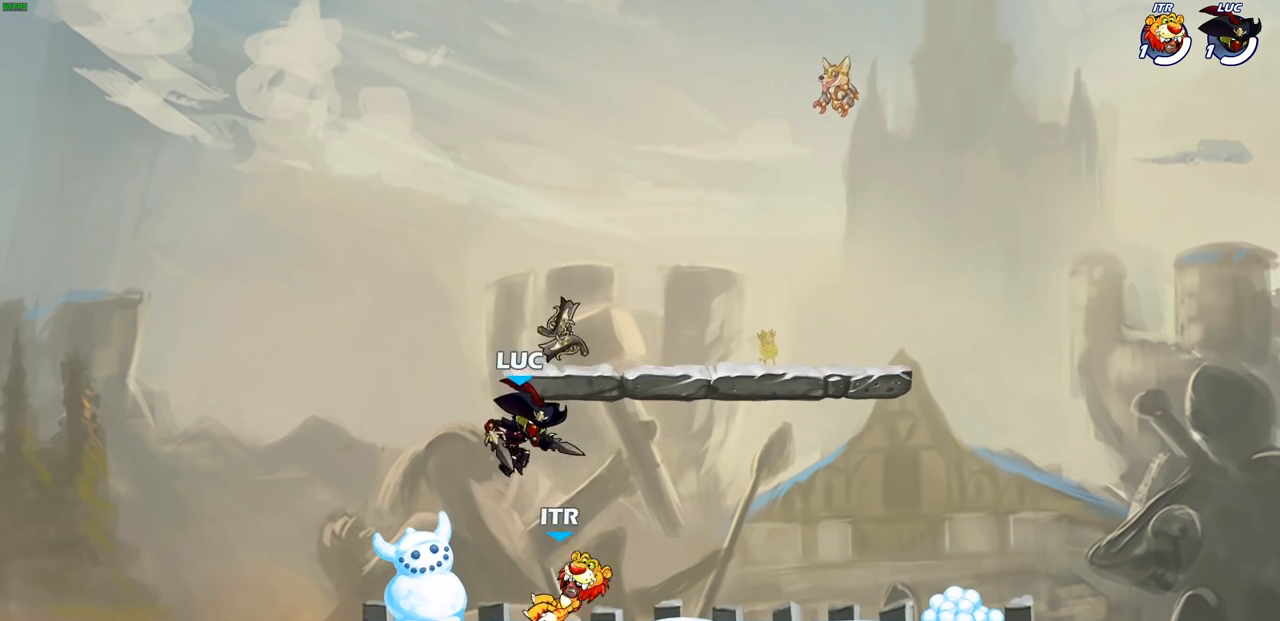
{"buttons": [], "left_stick": "center", "right_stick": "right", "events": []}
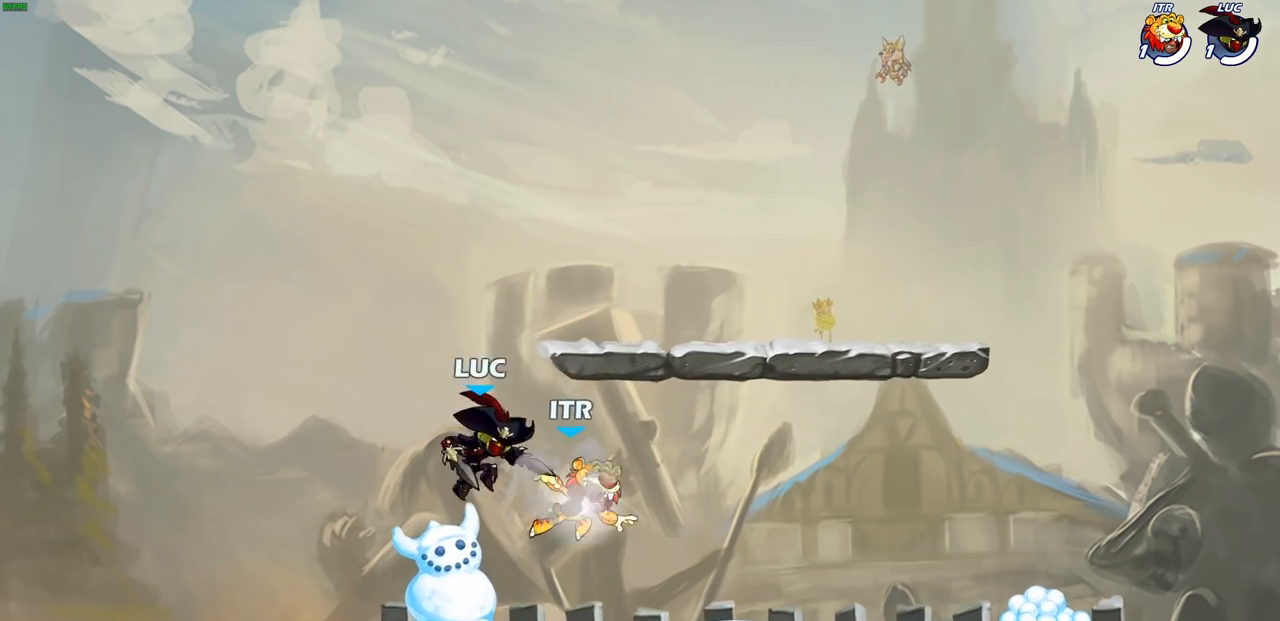
{"buttons": [], "left_stick": "center", "right_stick": "right", "events": []}
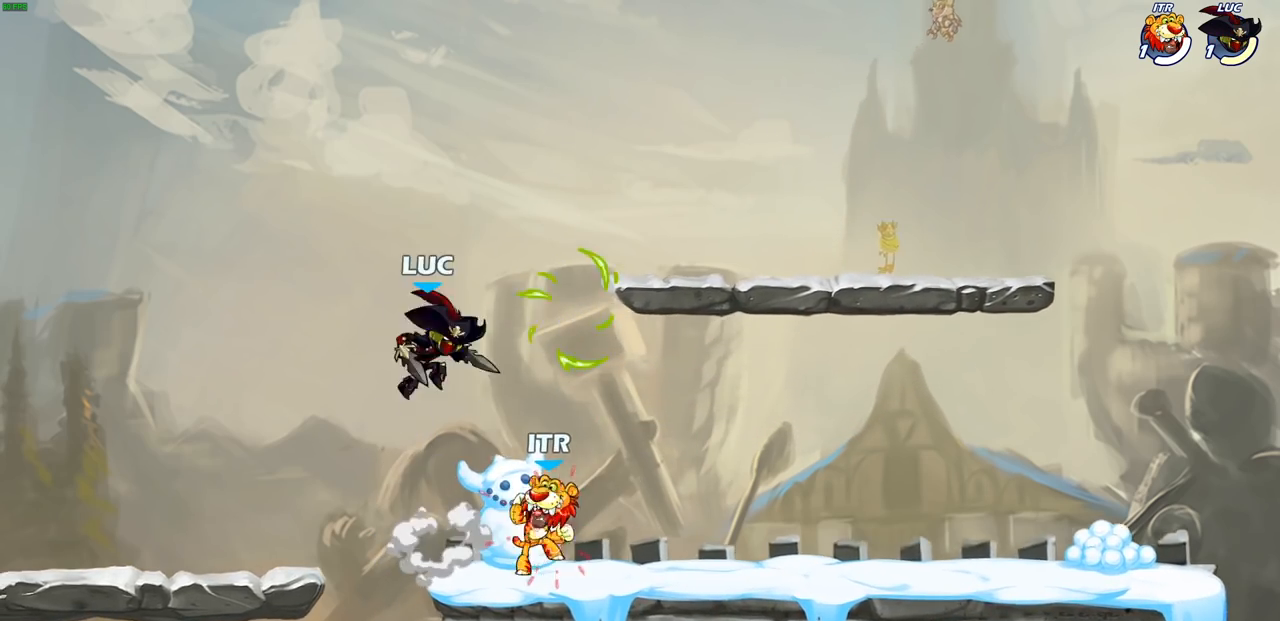
{"buttons": [], "left_stick": "center", "right_stick": "right", "events": []}
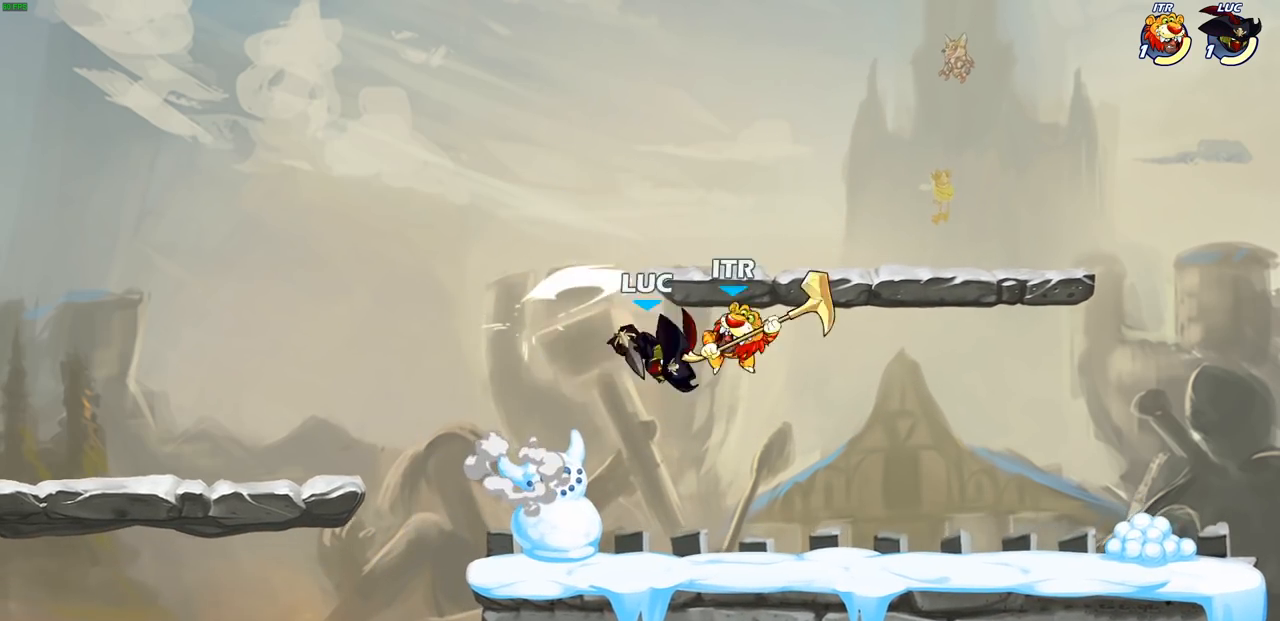
{"buttons": [], "left_stick": "center", "right_stick": "right", "events": []}
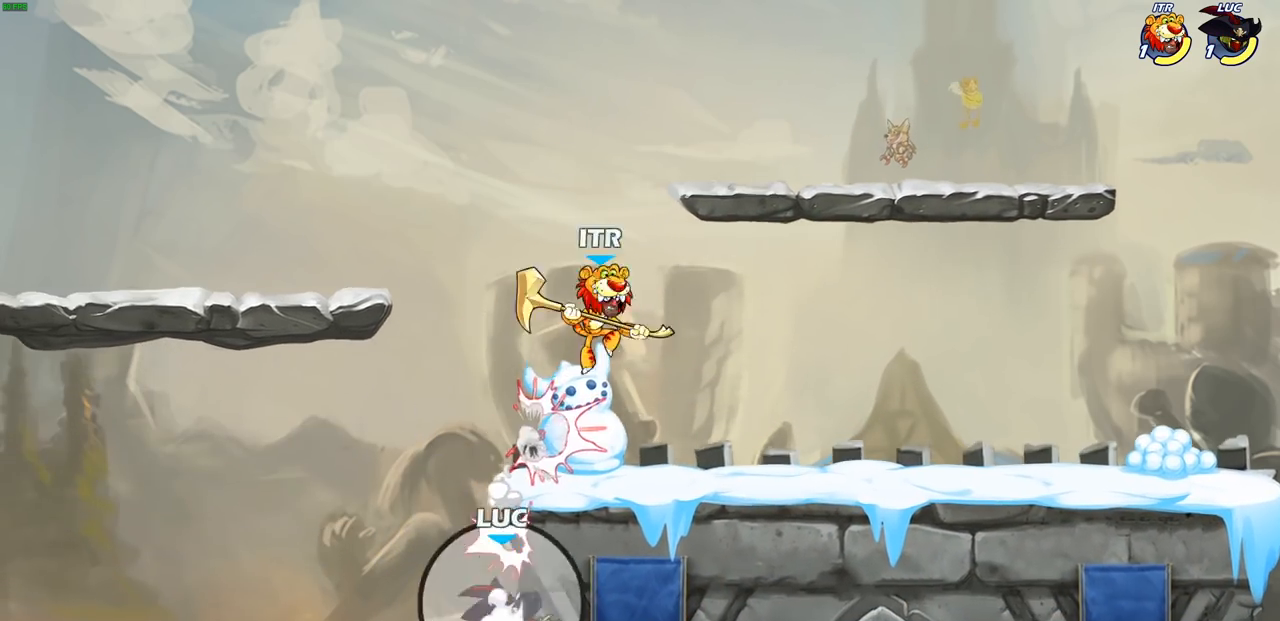
{"buttons": [], "left_stick": "center", "right_stick": "right", "events": []}
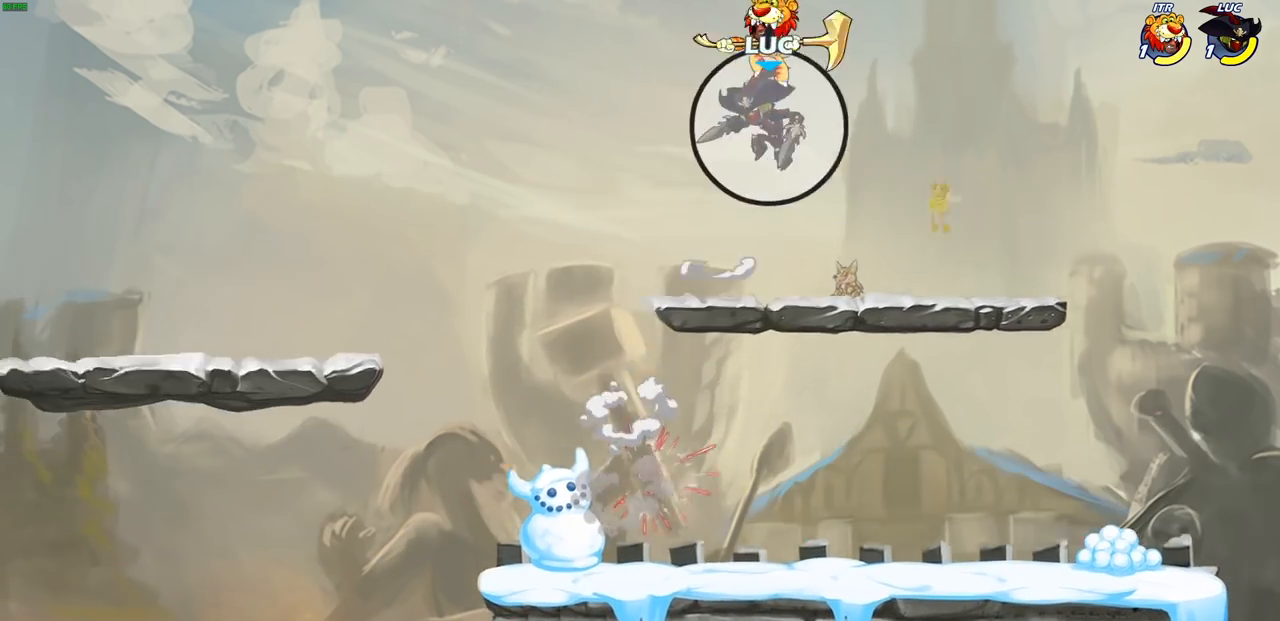
{"buttons": [], "left_stick": "center", "right_stick": "center", "events": [[200, "right_stick", "center"]]}
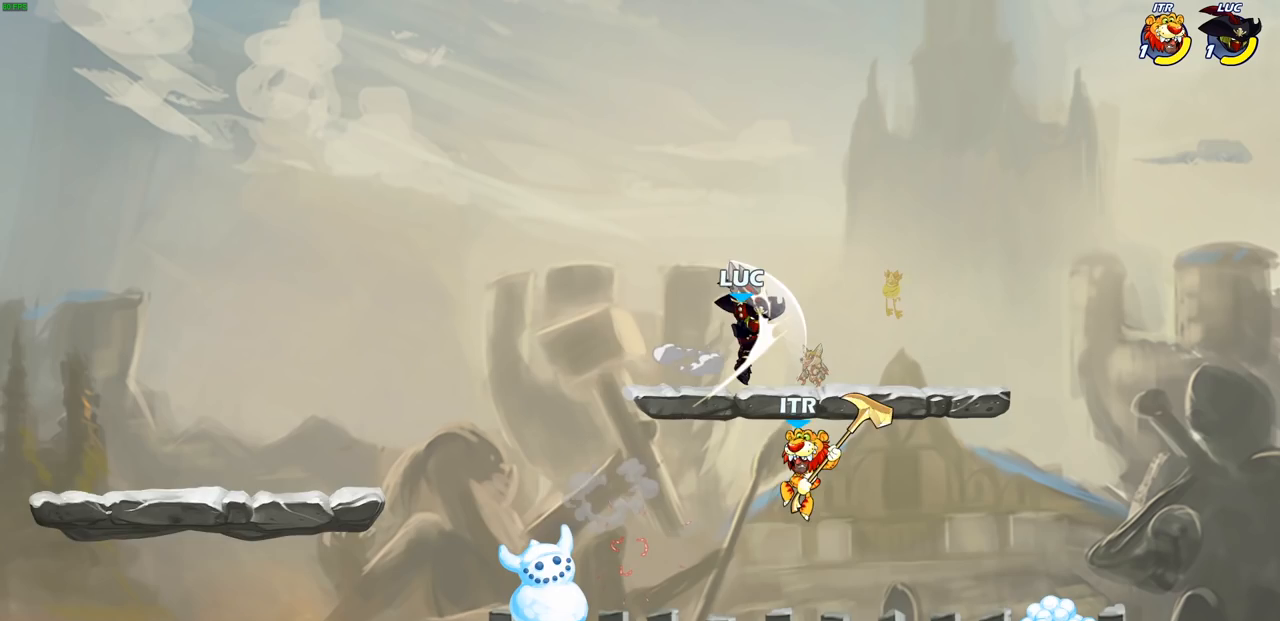
{"buttons": [], "left_stick": "center", "right_stick": "center", "events": [[33, "CROSS", "down"], [100, "CROSS", "up"]]}